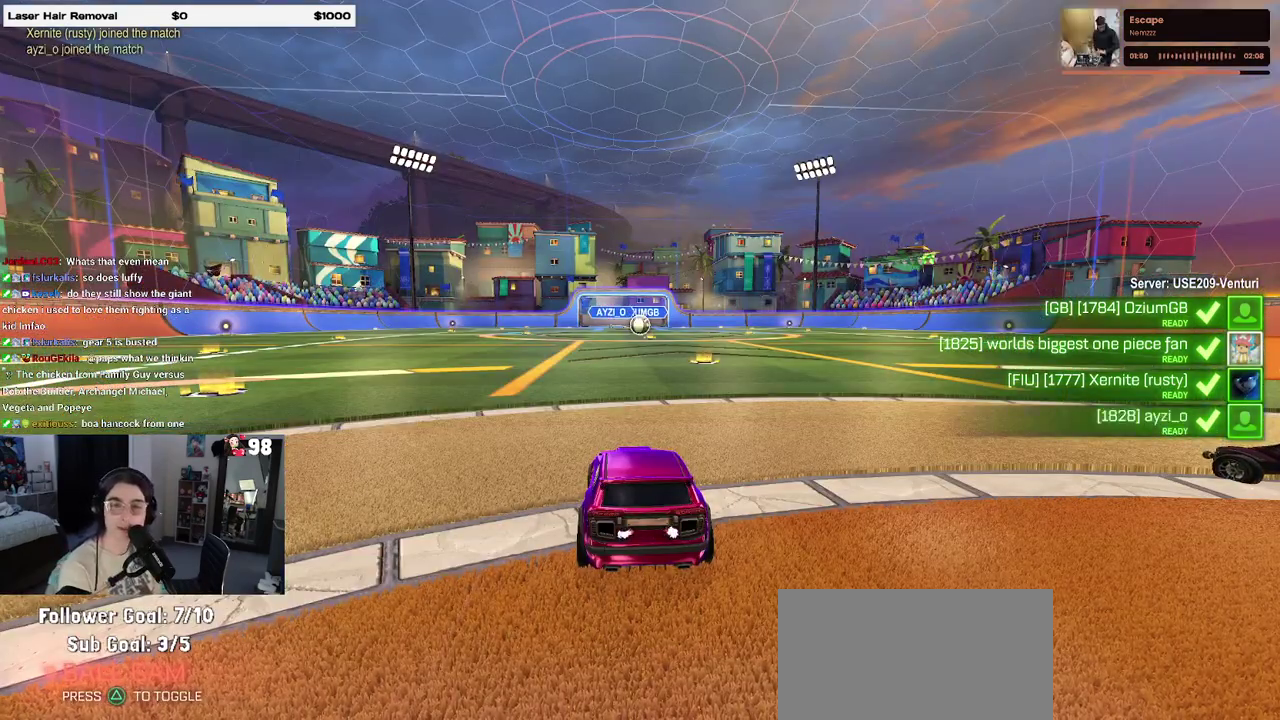
Gameplay with a controller (PlayStation layout); each line is a JSON object with the inputs held at the frame after it. "events" lists button and stick changes between this image and that frame as [ms after this image, input, new state], when the widget could be followed in between. Not read: L1 L3 R1 R3.
{"buttons": [], "events": [[283, "CROSS", "down"], [400, "CROSS", "up"]]}
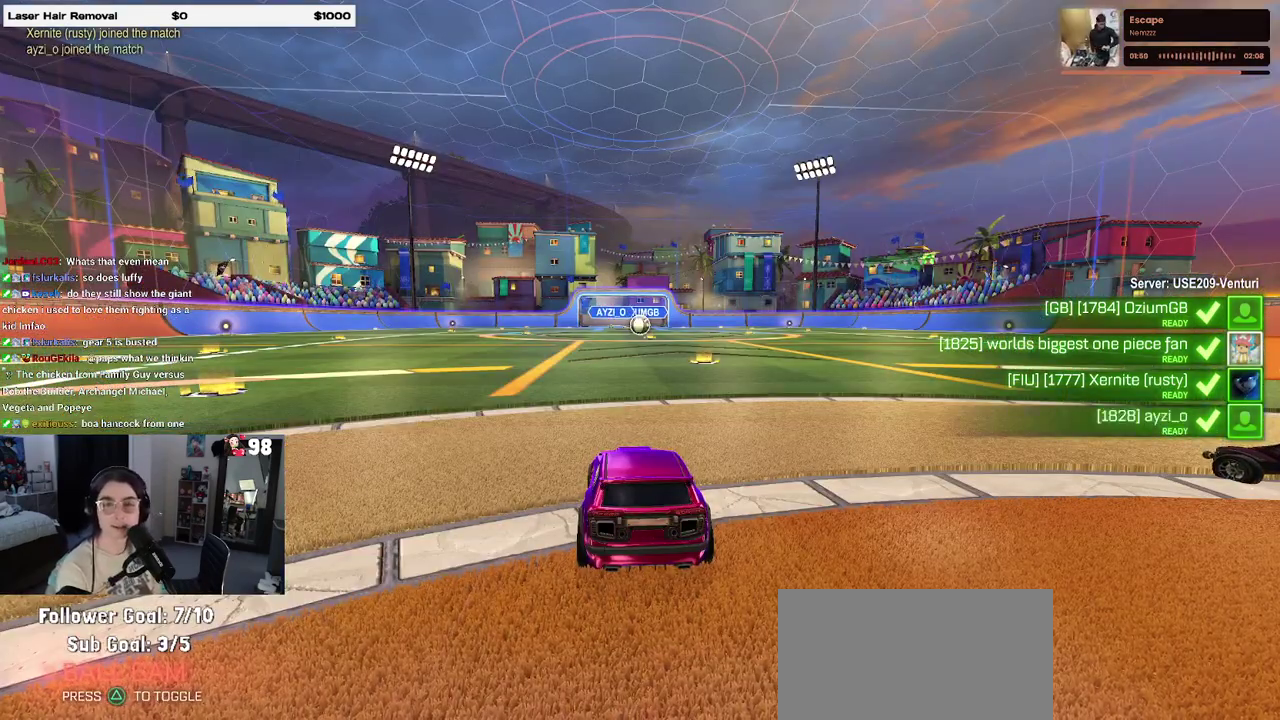
{"buttons": [], "events": []}
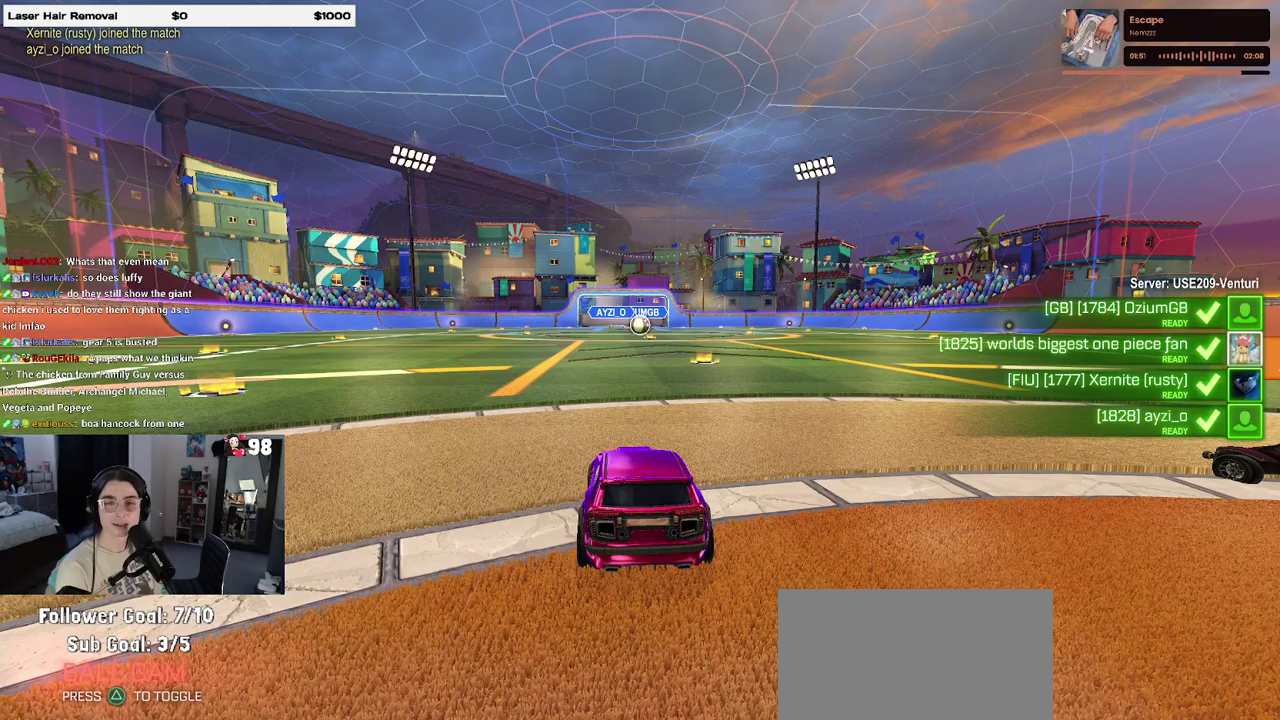
{"buttons": [], "events": []}
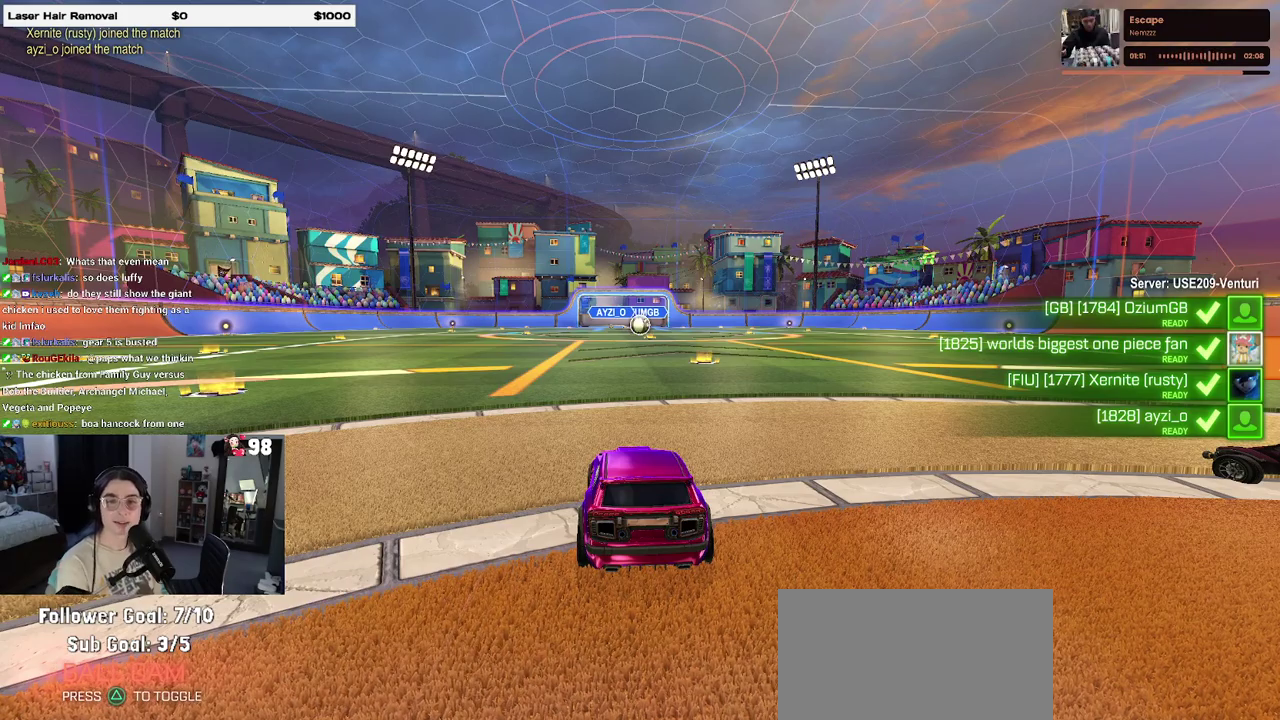
{"buttons": [], "events": []}
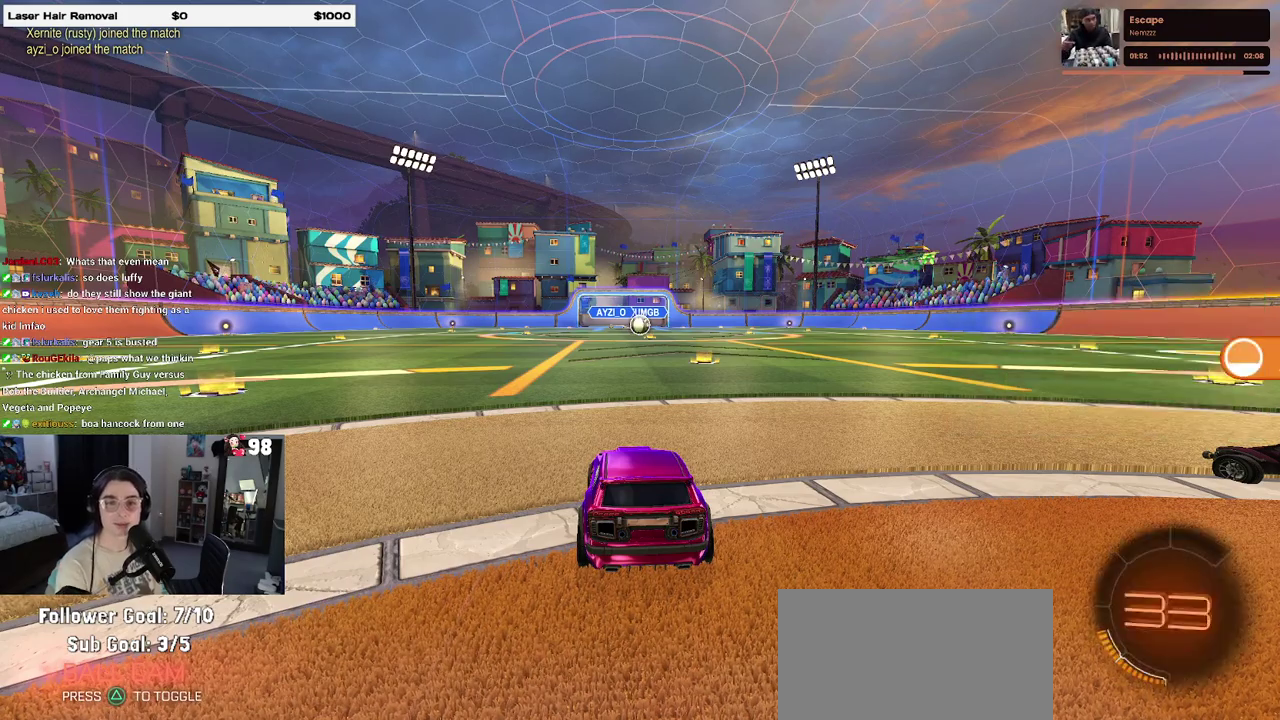
{"buttons": [], "events": []}
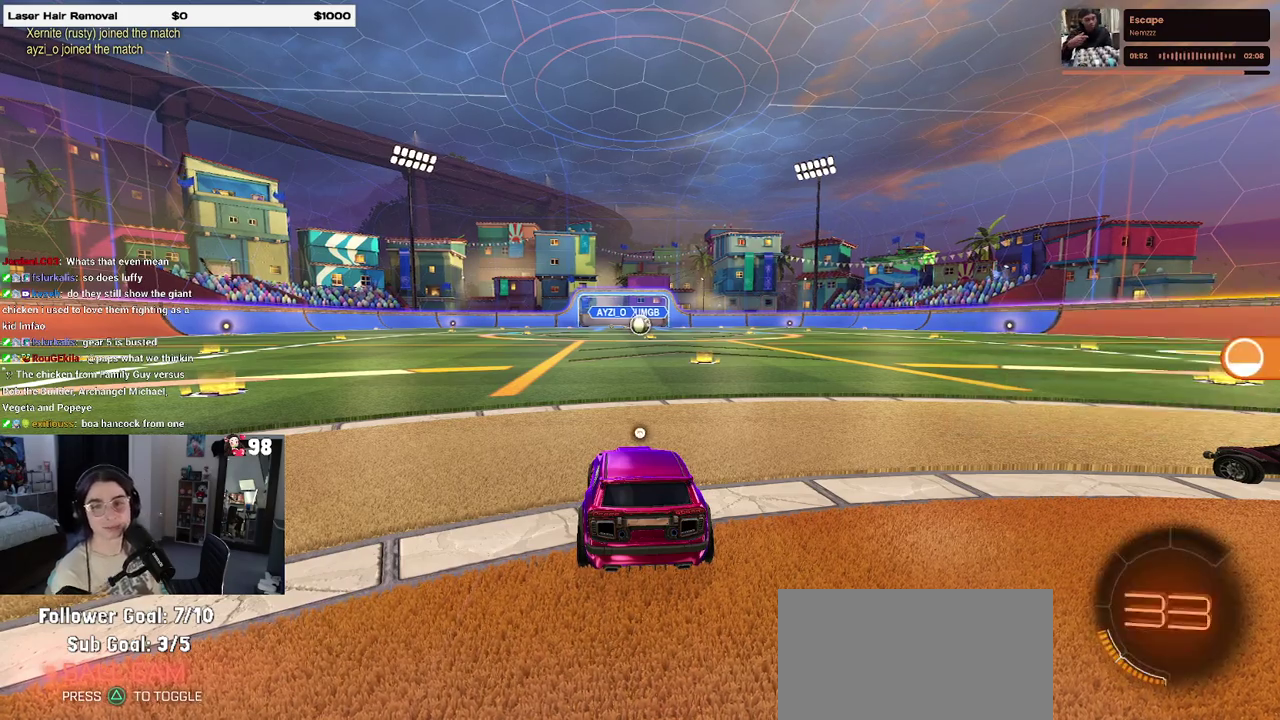
{"buttons": [], "events": [[17, "TRIANGLE", "down"], [83, "TRIANGLE", "up"], [183, "TRIANGLE", "down"], [267, "TRIANGLE", "up"]]}
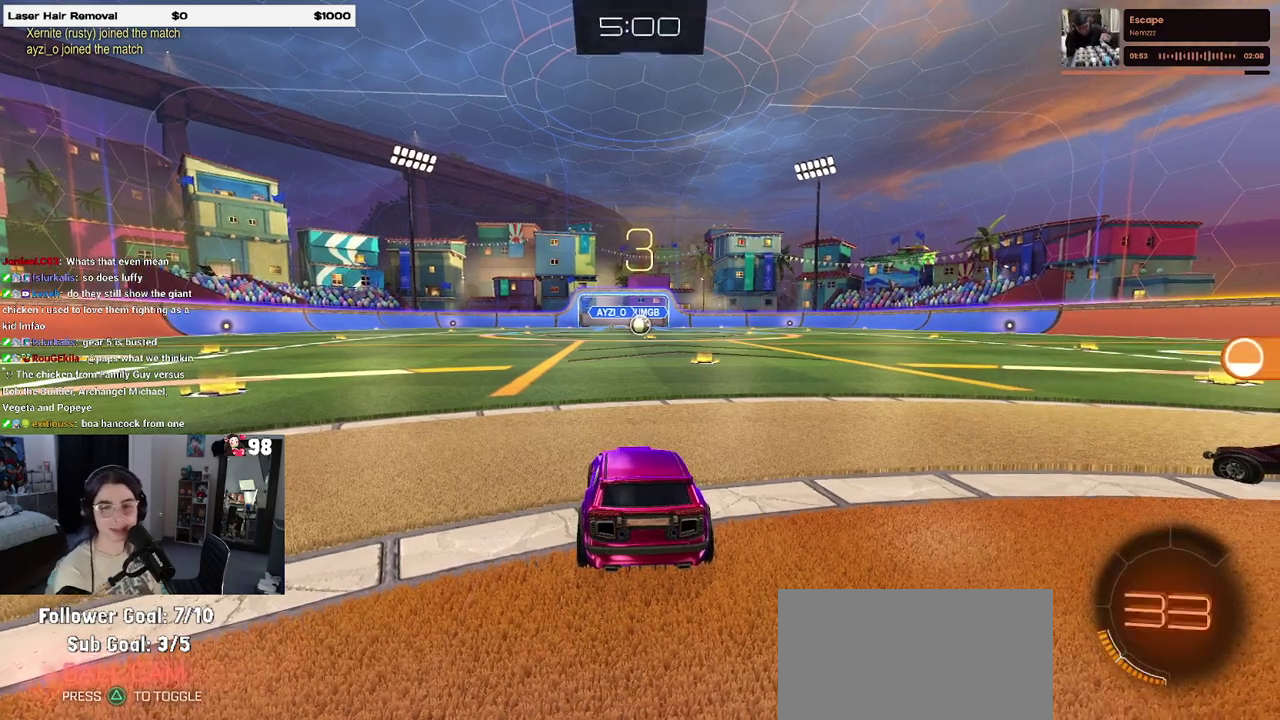
{"buttons": ["R2"], "events": [[250, "R2", "down"], [367, "TRIANGLE", "down"], [417, "TRIANGLE", "up"]]}
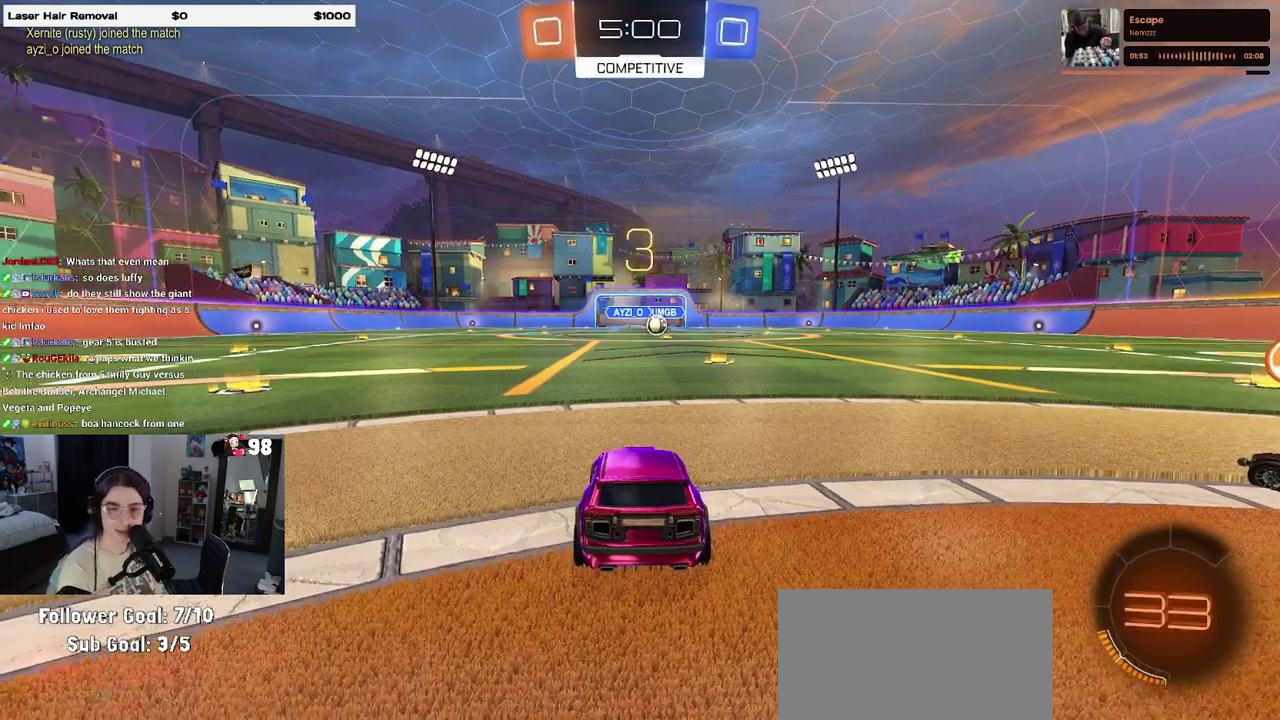
{"buttons": ["R2"], "events": [[17, "TRIANGLE", "down"], [117, "TRIANGLE", "up"]]}
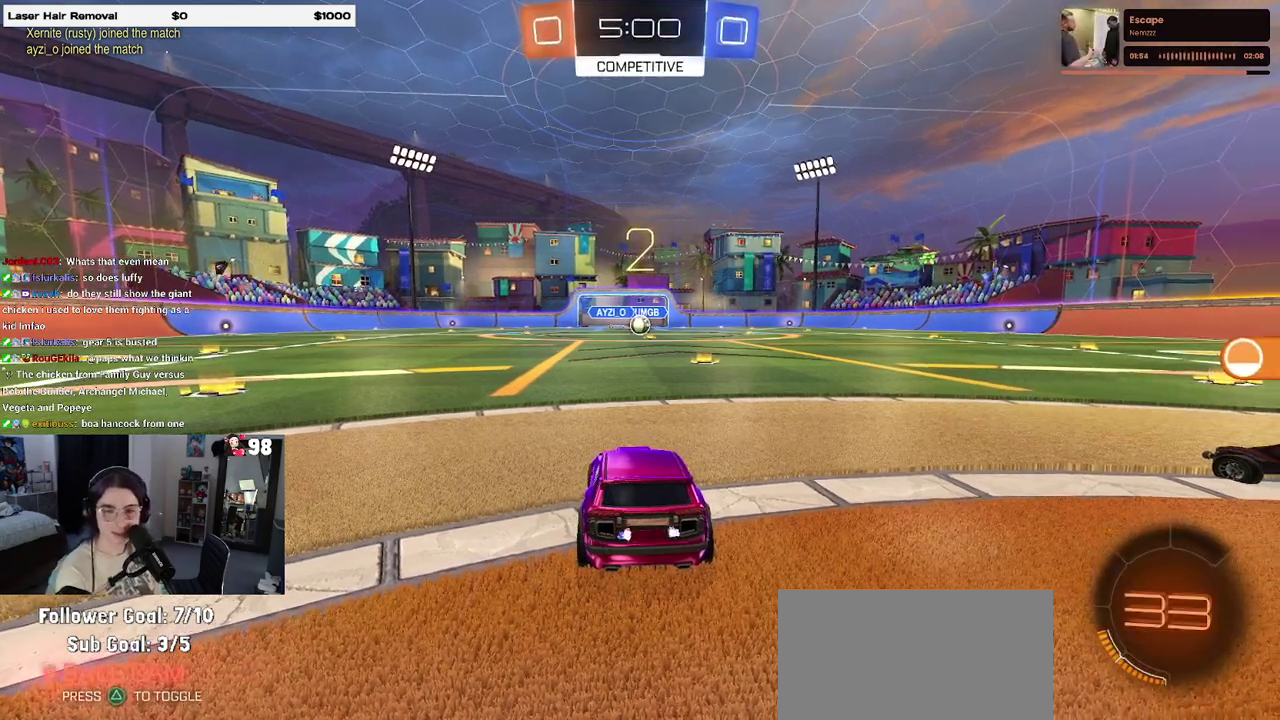
{"buttons": ["R2"], "events": [[367, "TRIANGLE", "down"], [500, "TRIANGLE", "up"]]}
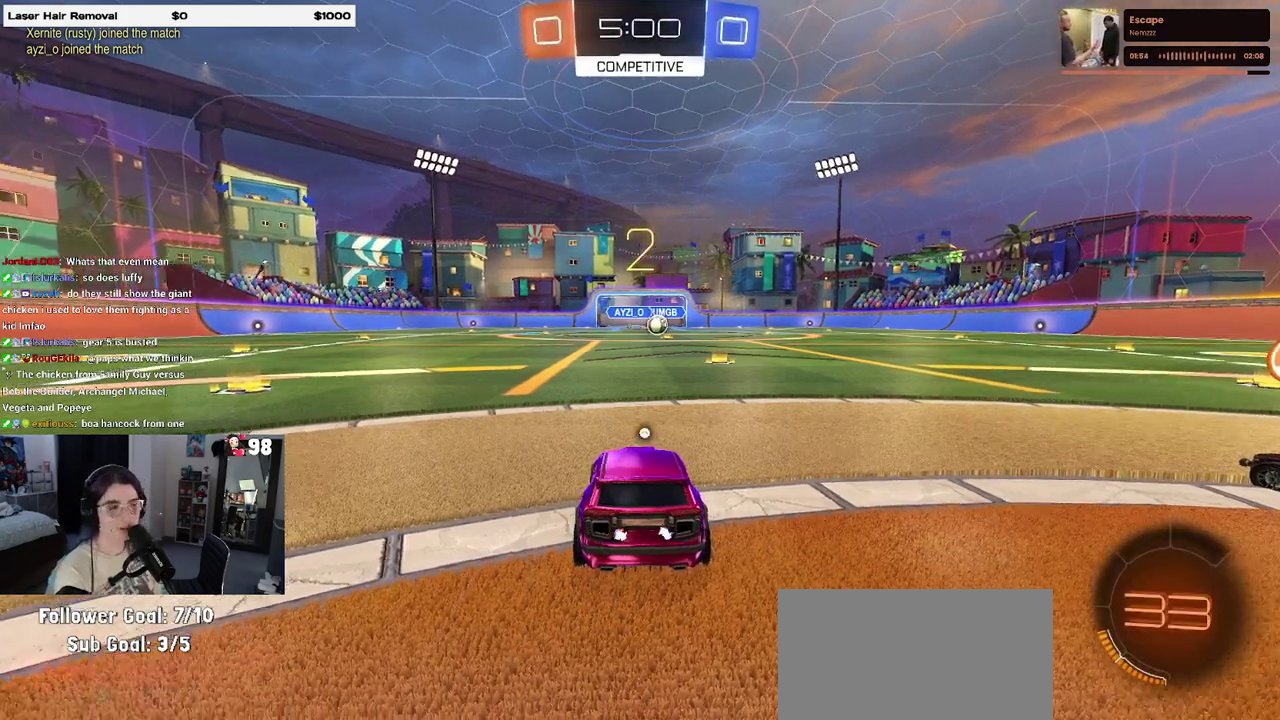
{"buttons": ["R2"], "events": [[117, "TRIANGLE", "down"], [267, "TRIANGLE", "up"]]}
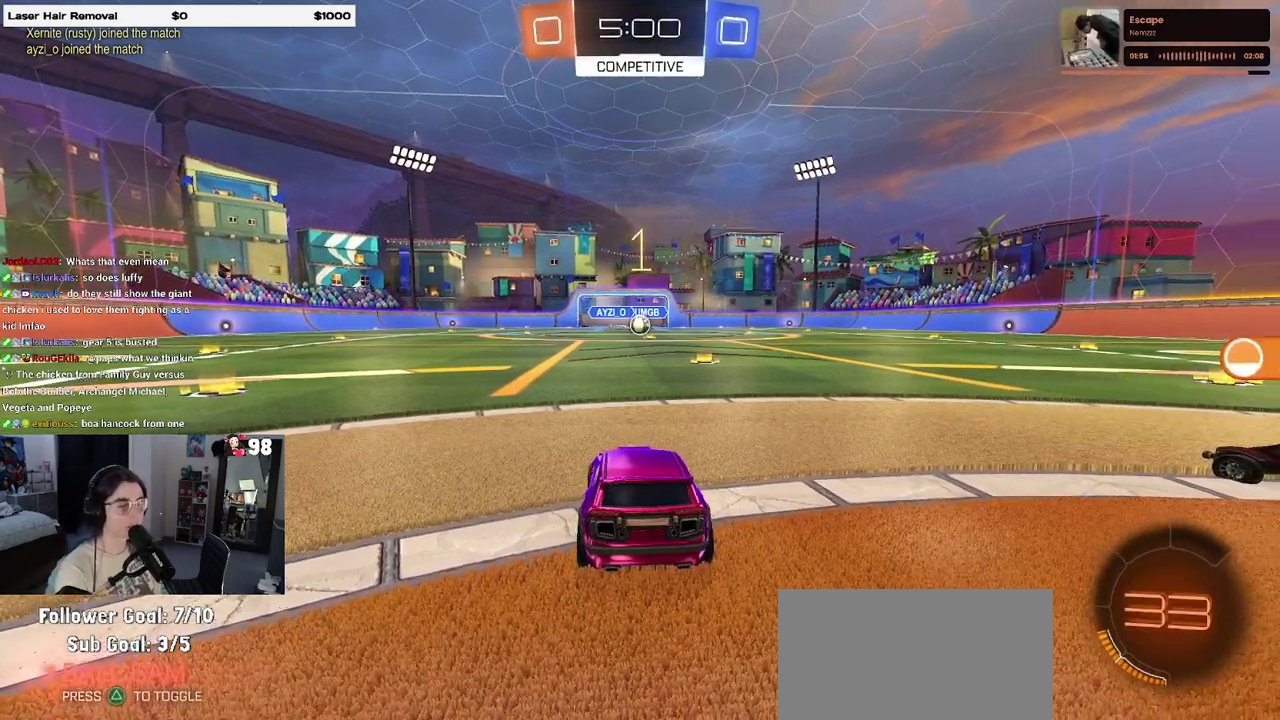
{"buttons": ["R2"], "events": []}
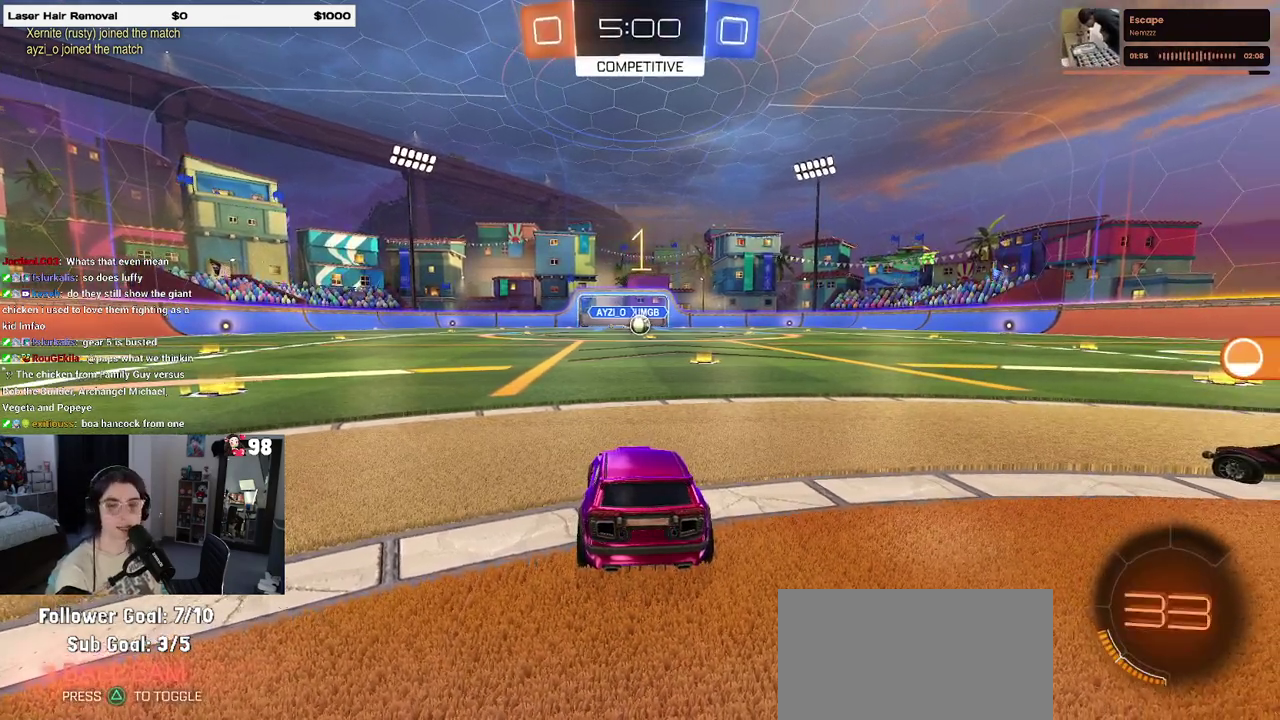
{"buttons": ["R2"], "events": []}
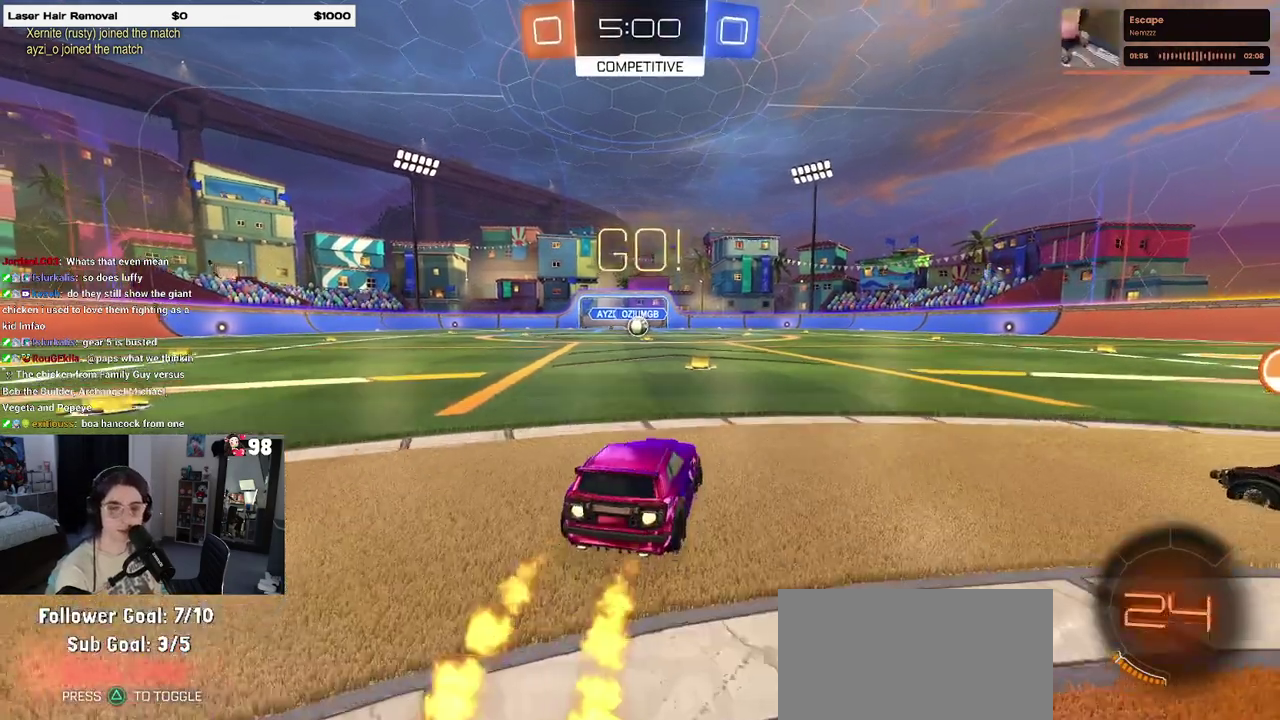
{"buttons": ["SQUARE", "R2"], "events": [[183, "CROSS", "down"], [283, "CROSS", "up"], [350, "CROSS", "down"], [400, "SQUARE", "down"], [433, "CROSS", "up"]]}